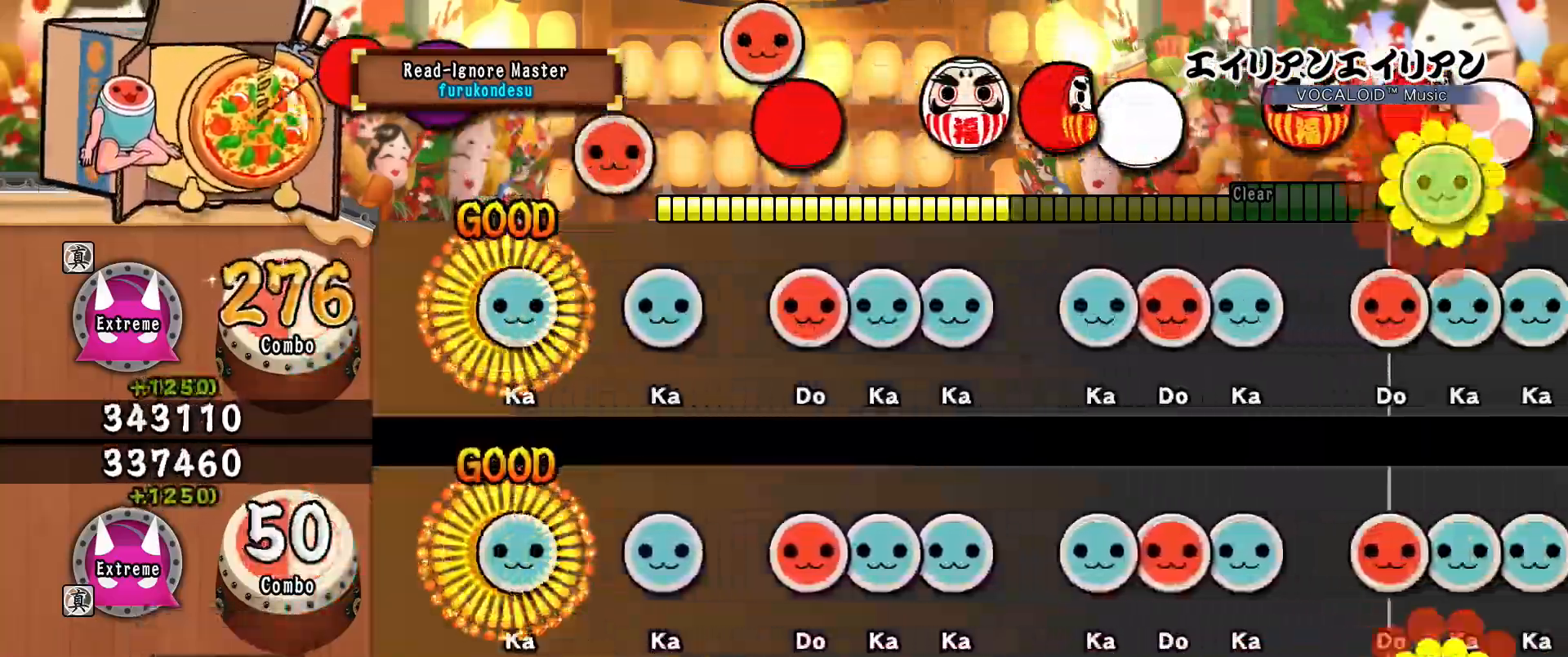
Gameplay with a controller (PlayStation layout); each line is a JSON object with the inputs held at the frame after it. "events" lists button and stick changes between this image and that frame as [ms after this image, input, new state], when the widget could be followed in between. Not read: left_stick right_stick.
{"buttons": ["DPAD_RIGHT"], "events": [[50, "DPAD_RIGHT", "up"], [50, "TRIANGLE", "down"], [134, "TRIANGLE", "up"], [234, "TRIANGLE", "down"], [334, "TRIANGLE", "up"], [451, "DPAD_RIGHT", "down"]]}
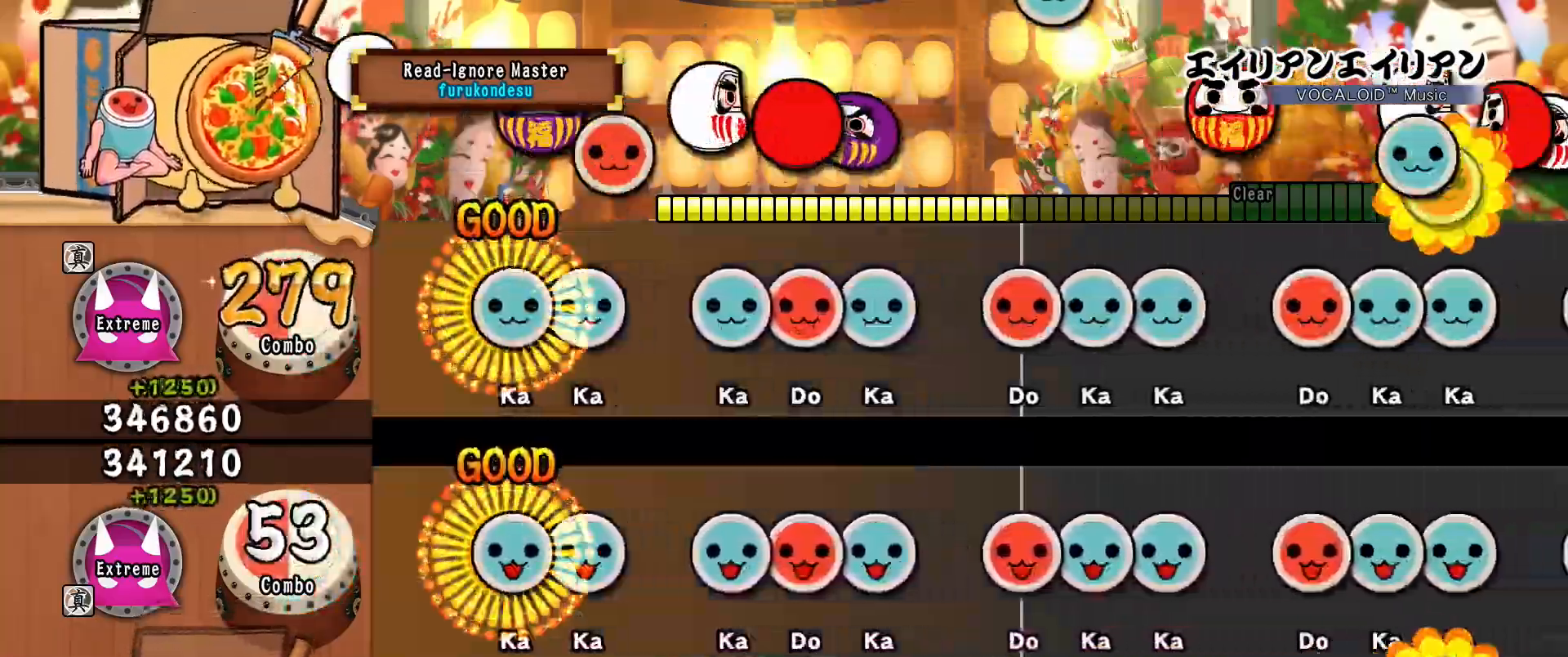
{"buttons": ["DPAD_RIGHT"], "events": [[33, "DPAD_RIGHT", "up"], [33, "TRIANGLE", "down"], [133, "DPAD_UP", "down"], [133, "TRIANGLE", "up"], [233, "DPAD_UP", "up"], [333, "TRIANGLE", "down"], [433, "DPAD_RIGHT", "down"], [433, "TRIANGLE", "up"]]}
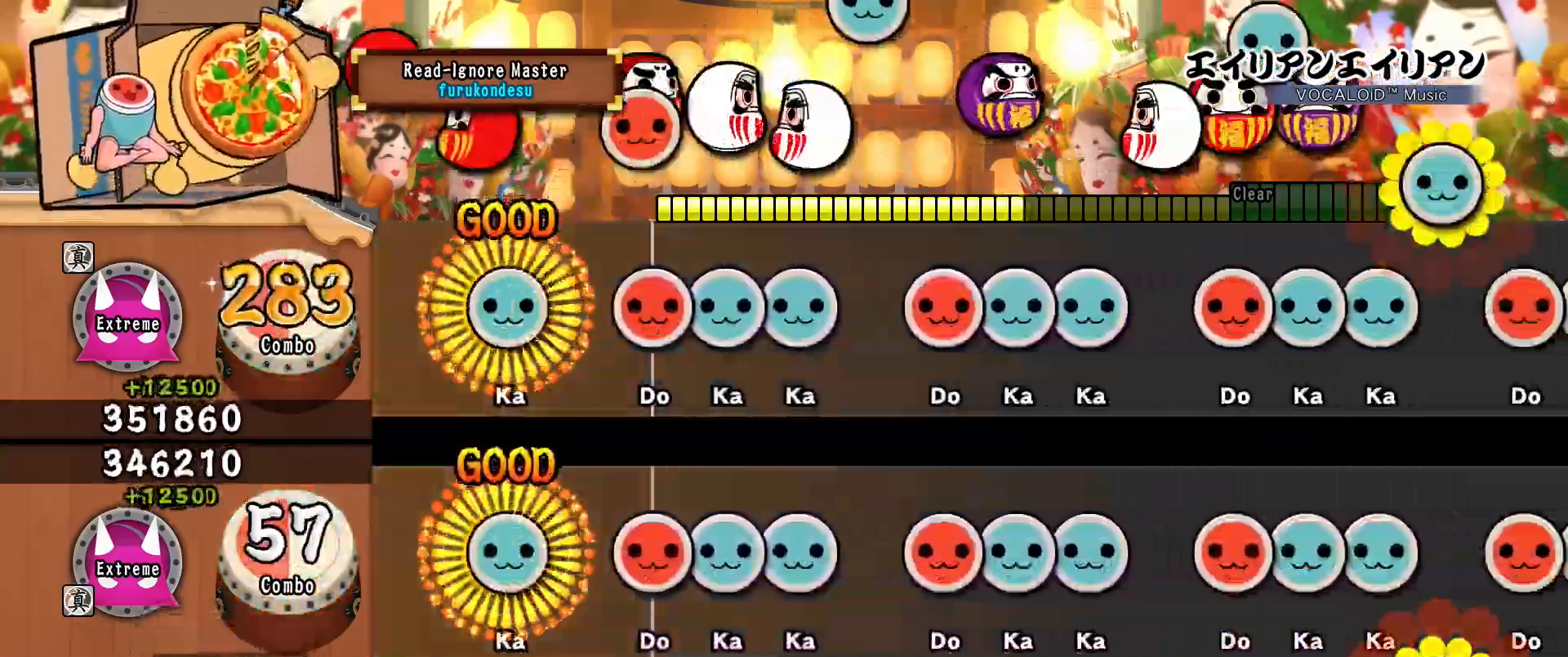
{"buttons": [], "events": [[34, "DPAD_RIGHT", "up"], [34, "TRIANGLE", "down"], [134, "TRIANGLE", "up"], [234, "DPAD_RIGHT", "down"], [300, "DPAD_RIGHT", "up"], [334, "TRIANGLE", "down"], [417, "TRIANGLE", "up"], [434, "DPAD_UP", "down"], [501, "DPAD_UP", "up"]]}
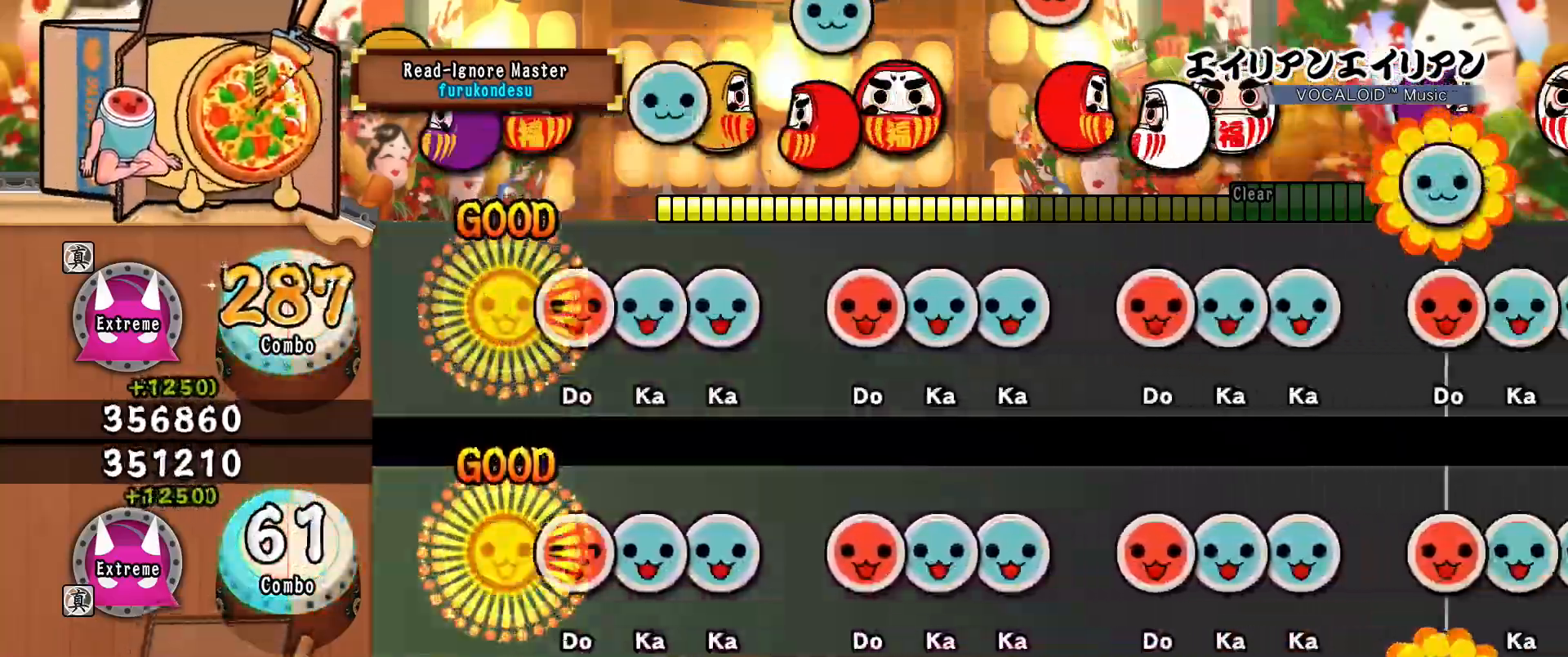
{"buttons": ["DPAD_RIGHT"], "events": [[100, "DPAD_RIGHT", "down"], [183, "DPAD_RIGHT", "up"], [183, "TRIANGLE", "down"], [283, "TRIANGLE", "up"], [300, "DPAD_UP", "down"], [367, "DPAD_UP", "up"], [500, "DPAD_RIGHT", "down"]]}
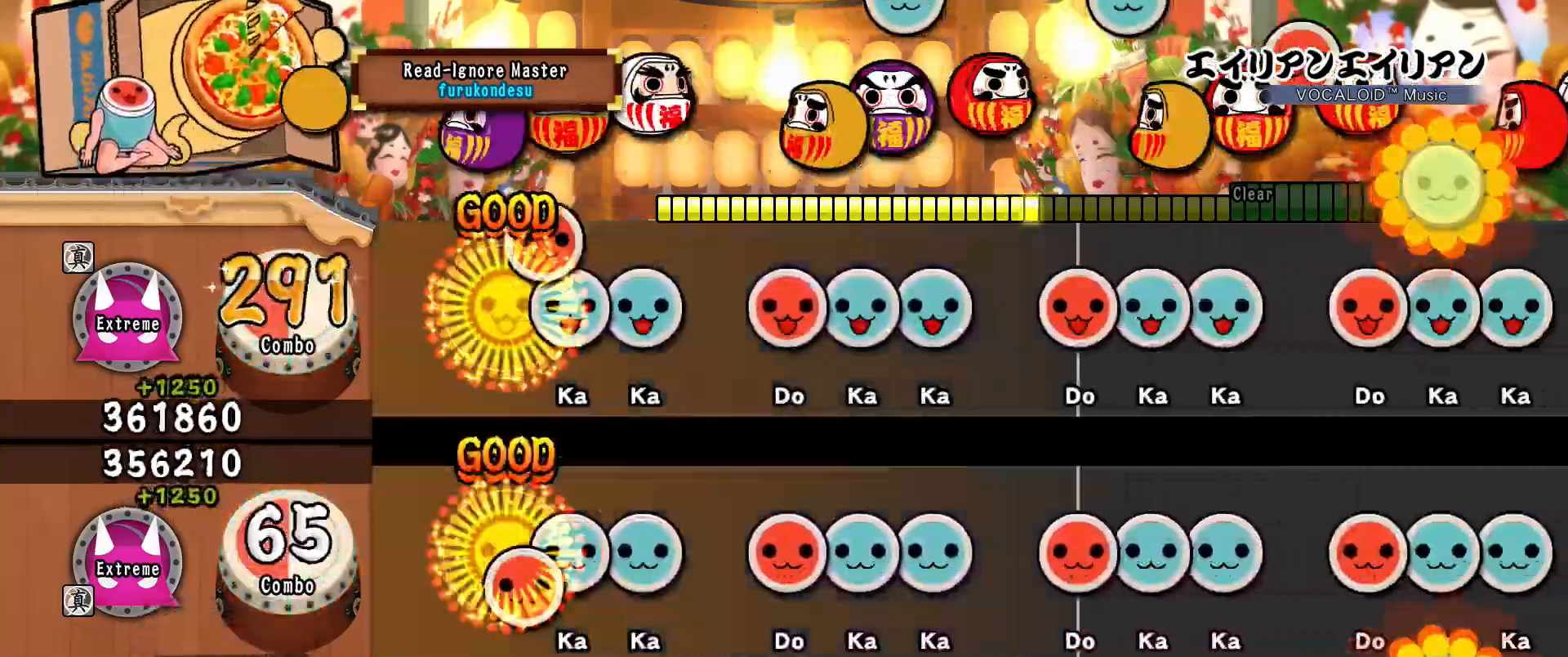
{"buttons": ["TRIANGLE"], "events": [[84, "DPAD_RIGHT", "up"], [100, "TRIANGLE", "down"], [184, "TRIANGLE", "up"], [200, "DPAD_UP", "down"], [284, "DPAD_UP", "up"], [384, "DPAD_RIGHT", "down"], [484, "DPAD_RIGHT", "up"], [484, "TRIANGLE", "down"]]}
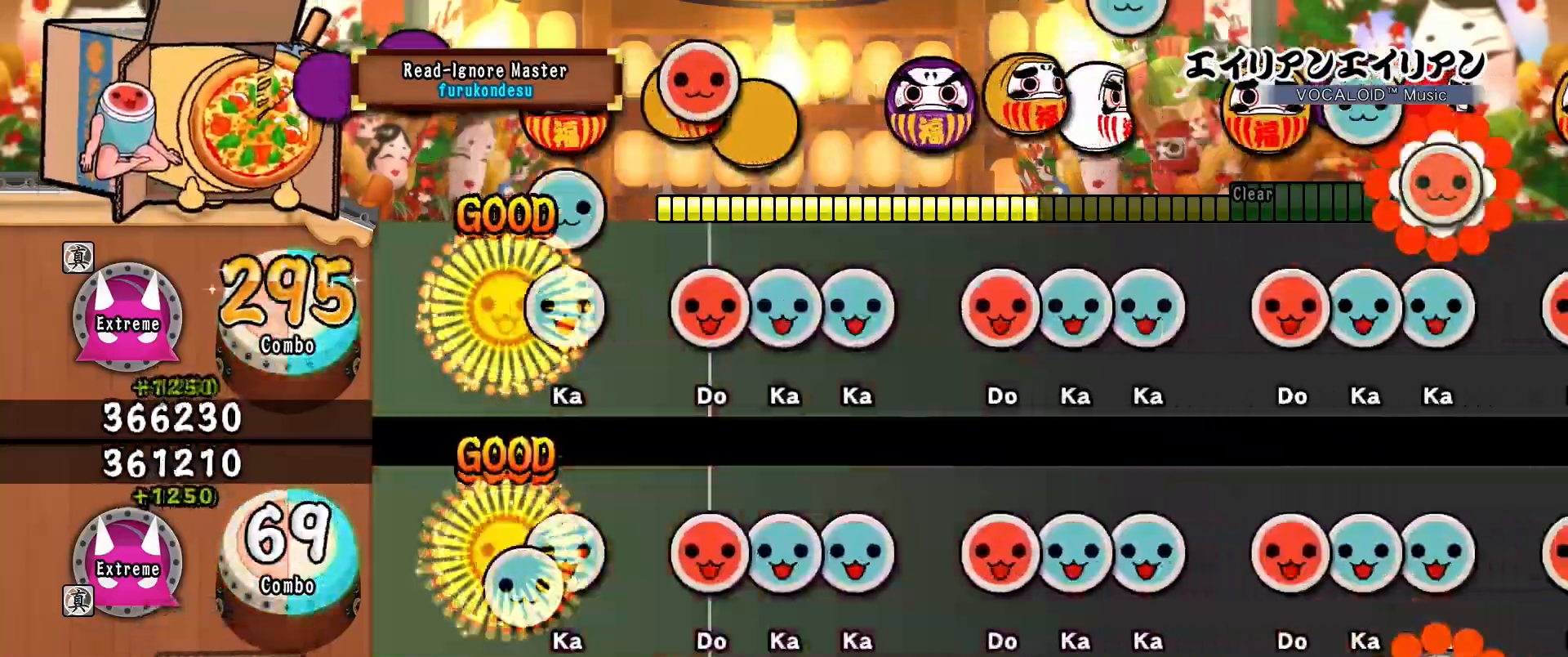
{"buttons": ["TRIANGLE"], "events": [[66, "TRIANGLE", "up"], [116, "DPAD_UP", "down"], [183, "DPAD_UP", "up"], [300, "DPAD_RIGHT", "down"], [383, "DPAD_RIGHT", "up"], [383, "TRIANGLE", "down"]]}
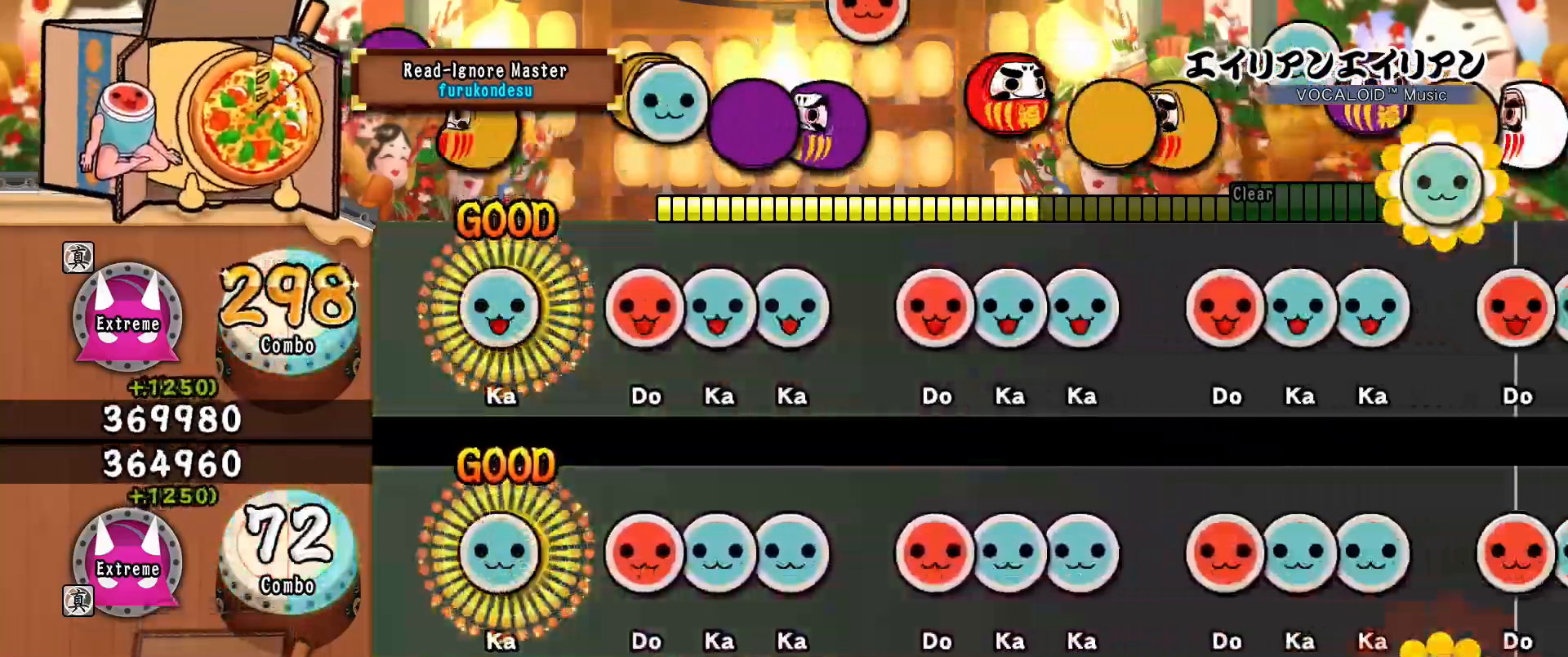
{"buttons": [], "events": [[17, "TRIANGLE", "up"], [34, "DPAD_UP", "down"], [117, "DPAD_UP", "up"], [234, "DPAD_RIGHT", "down"], [317, "DPAD_RIGHT", "up"], [317, "TRIANGLE", "down"], [418, "TRIANGLE", "up"], [434, "DPAD_UP", "down"], [501, "DPAD_UP", "up"]]}
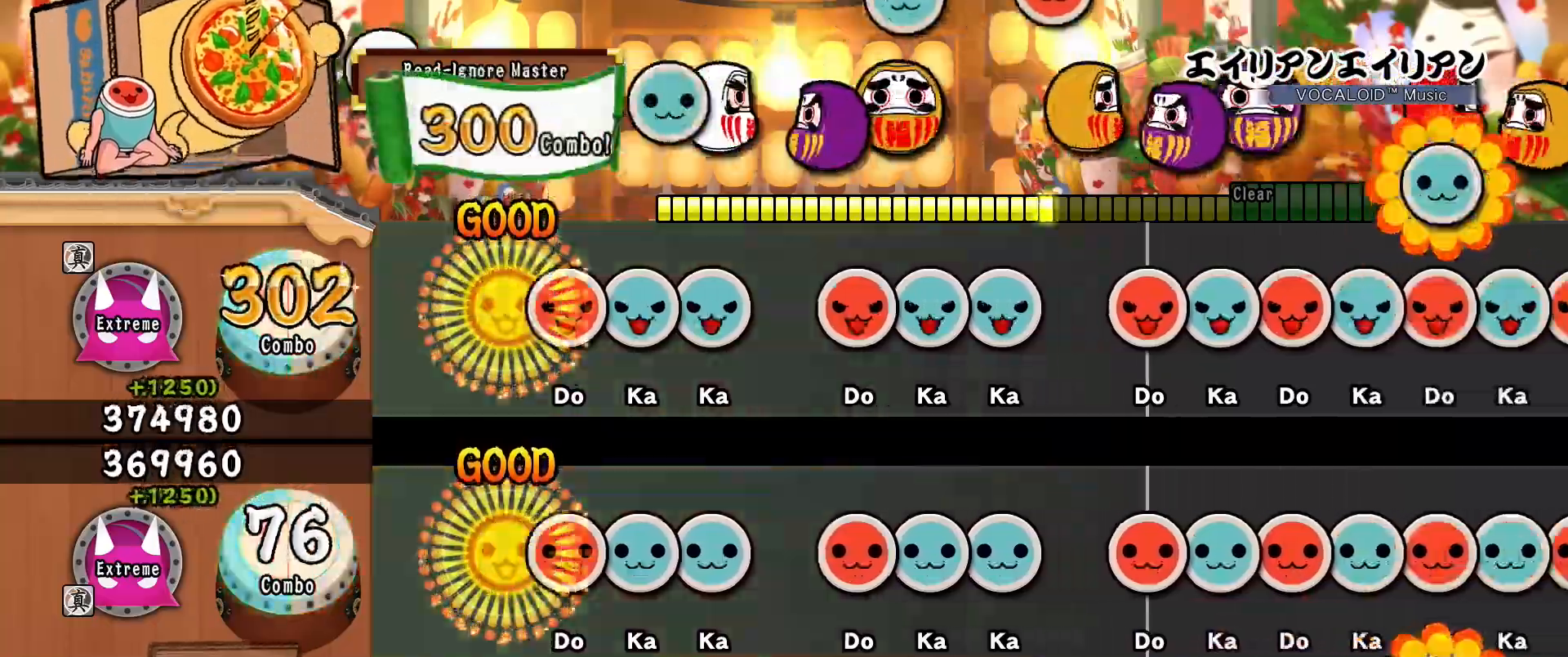
{"buttons": ["DPAD_RIGHT"], "events": [[117, "DPAD_RIGHT", "down"], [200, "DPAD_RIGHT", "up"], [200, "TRIANGLE", "down"], [317, "DPAD_UP", "down"], [317, "TRIANGLE", "up"], [384, "DPAD_UP", "up"], [500, "DPAD_RIGHT", "down"]]}
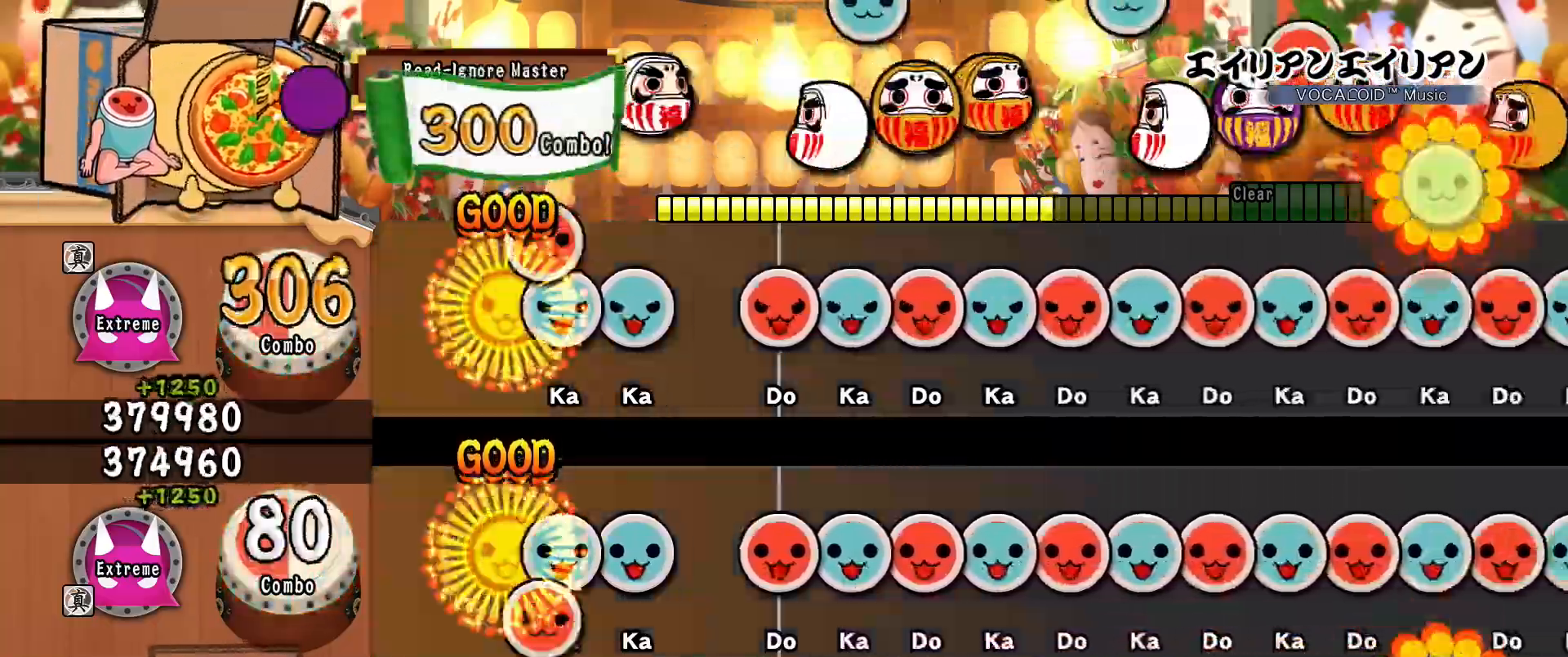
{"buttons": ["TRIANGLE"], "events": [[67, "DPAD_RIGHT", "up"], [67, "TRIANGLE", "down"], [201, "DPAD_UP", "down"], [201, "TRIANGLE", "up"], [267, "DPAD_UP", "up"], [401, "DPAD_RIGHT", "down"], [484, "DPAD_RIGHT", "up"], [501, "TRIANGLE", "down"]]}
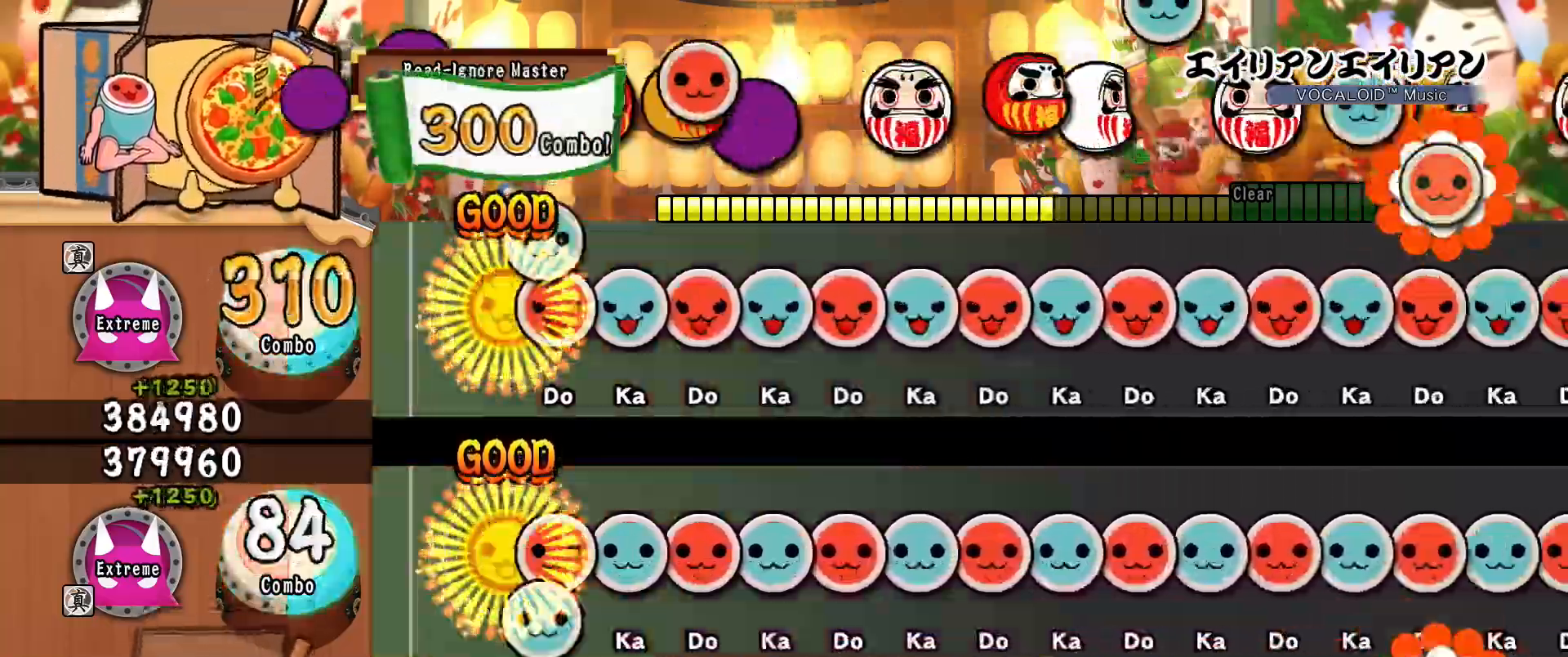
{"buttons": ["DPAD_RIGHT"], "events": [[83, "TRIANGLE", "up"], [117, "DPAD_RIGHT", "down"], [183, "DPAD_RIGHT", "up"], [200, "TRIANGLE", "down"], [267, "TRIANGLE", "up"], [300, "DPAD_RIGHT", "down"], [367, "DPAD_RIGHT", "up"], [400, "TRIANGLE", "down"], [467, "TRIANGLE", "up"], [500, "DPAD_RIGHT", "down"]]}
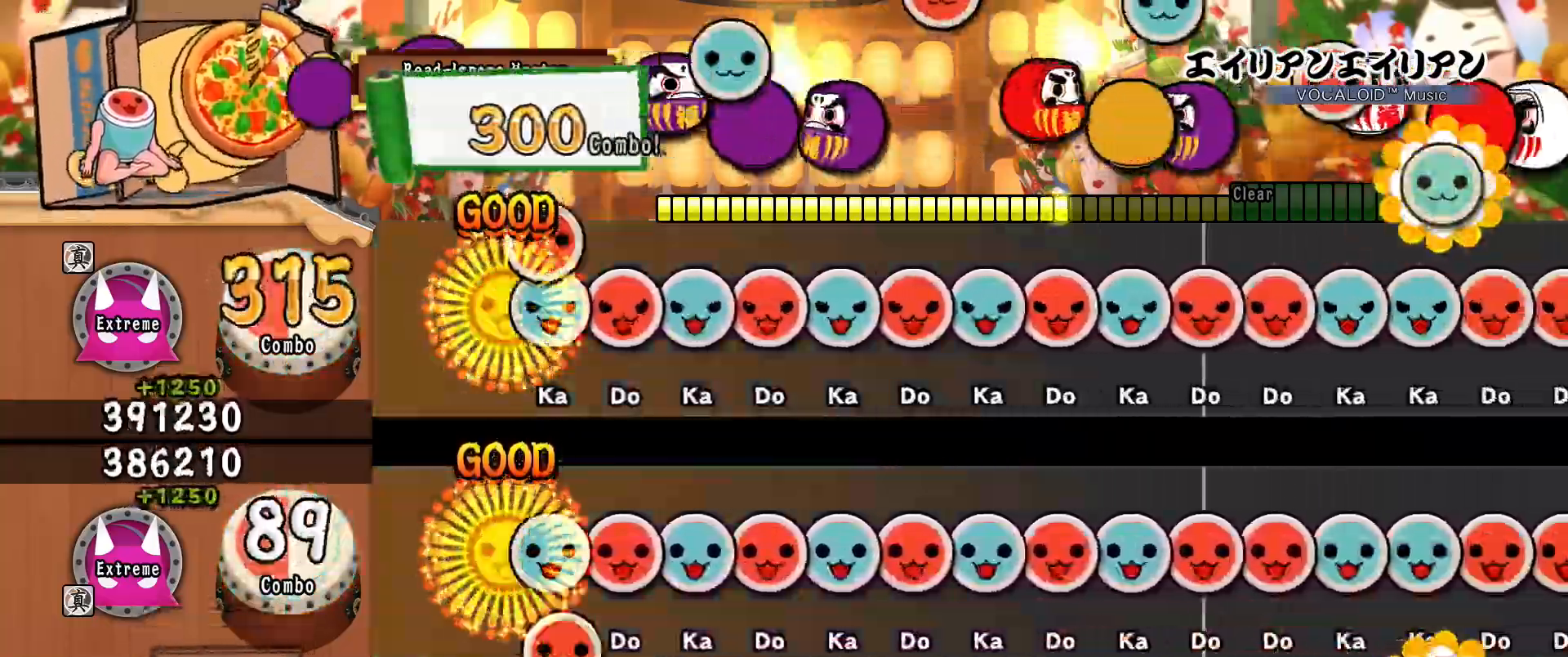
{"buttons": ["TRIANGLE"], "events": [[84, "DPAD_RIGHT", "up"], [101, "TRIANGLE", "down"], [184, "TRIANGLE", "up"], [201, "DPAD_RIGHT", "down"], [267, "DPAD_RIGHT", "up"], [301, "TRIANGLE", "down"], [401, "TRIANGLE", "up"], [418, "DPAD_RIGHT", "down"], [484, "DPAD_RIGHT", "up"], [501, "TRIANGLE", "down"]]}
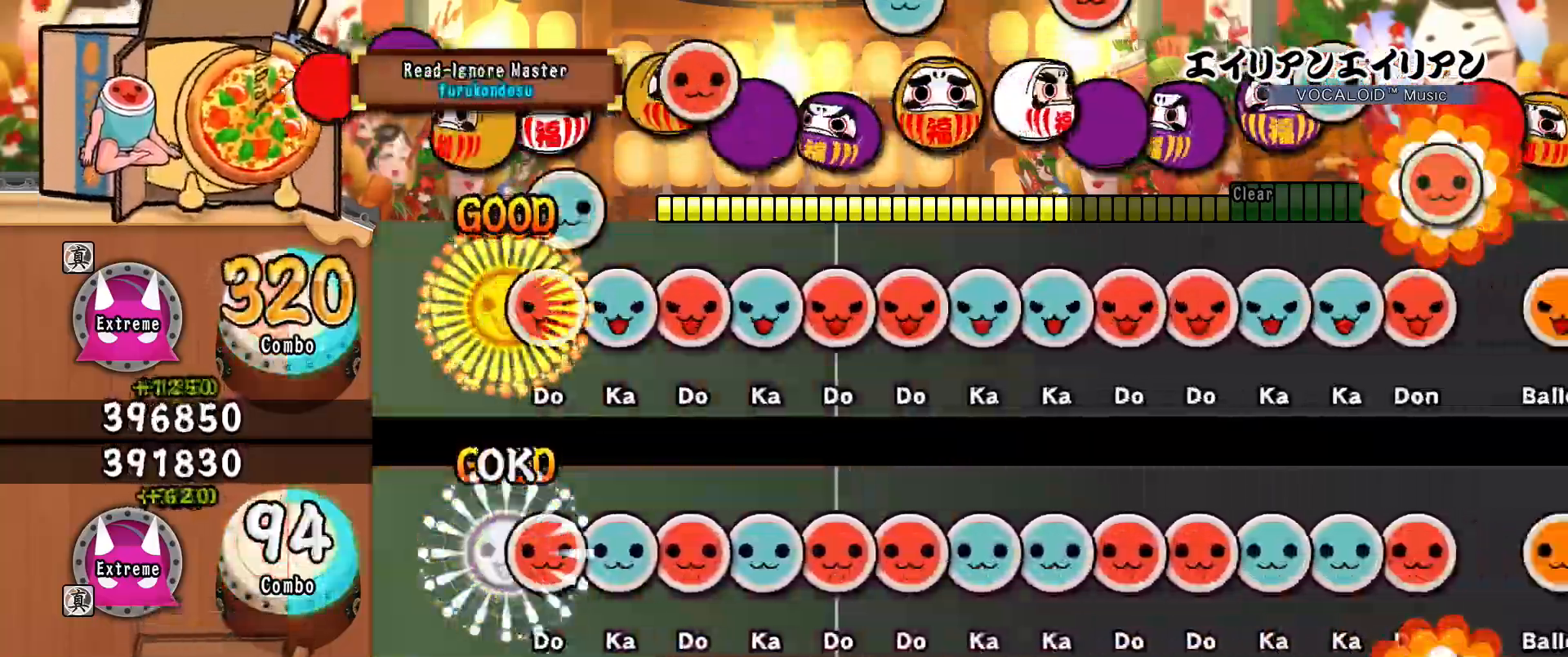
{"buttons": ["DPAD_RIGHT"], "events": [[67, "TRIANGLE", "up"], [83, "DPAD_RIGHT", "down"], [133, "DPAD_RIGHT", "up"], [167, "TRIANGLE", "down"], [267, "DPAD_RIGHT", "down"], [267, "TRIANGLE", "up"], [334, "DPAD_RIGHT", "up"], [367, "TRIANGLE", "down"], [434, "TRIANGLE", "up"], [450, "DPAD_RIGHT", "down"]]}
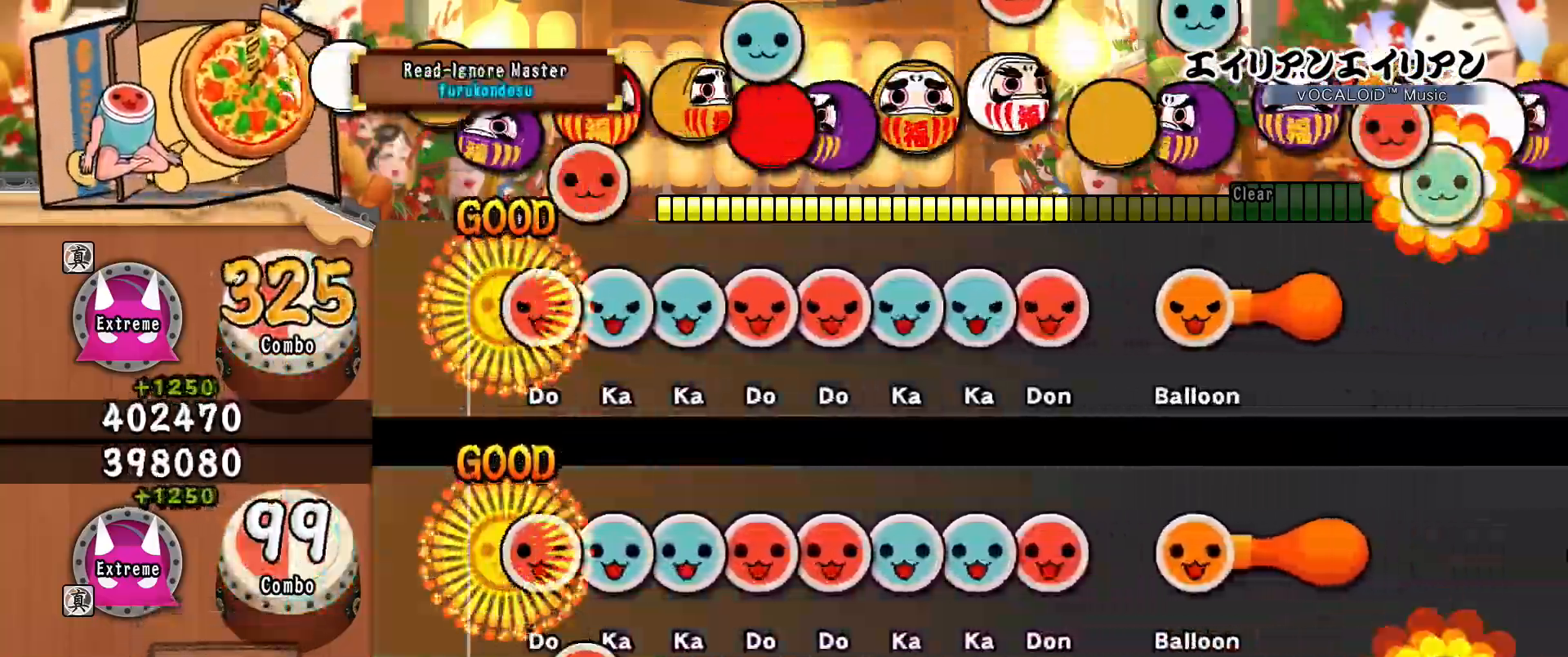
{"buttons": ["SQUARE"], "events": [[34, "DPAD_RIGHT", "up"], [51, "SQUARE", "down"], [134, "SQUARE", "up"], [184, "DPAD_UP", "down"], [234, "DPAD_UP", "up"], [267, "TRIANGLE", "down"], [351, "DPAD_RIGHT", "down"], [351, "TRIANGLE", "up"], [434, "DPAD_RIGHT", "up"], [451, "SQUARE", "down"]]}
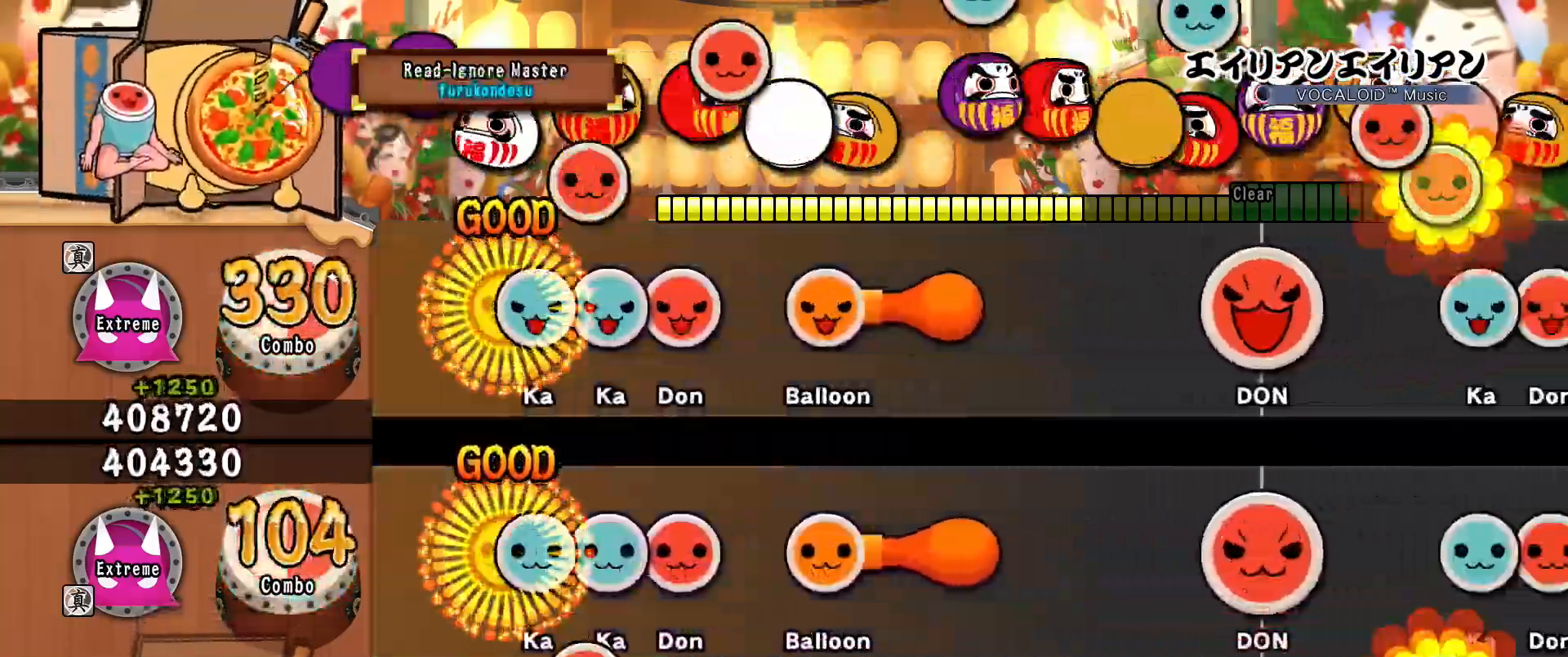
{"buttons": ["SQUARE"], "events": [[17, "SQUARE", "up"], [50, "DPAD_UP", "down"], [167, "DPAD_UP", "up"], [167, "TRIANGLE", "down"], [217, "TRIANGLE", "up"], [267, "DPAD_RIGHT", "down"], [334, "DPAD_RIGHT", "up"], [384, "SQUARE", "down"], [434, "SQUARE", "up"], [450, "DPAD_RIGHT", "down"], [484, "DPAD_RIGHT", "up"], [500, "SQUARE", "down"]]}
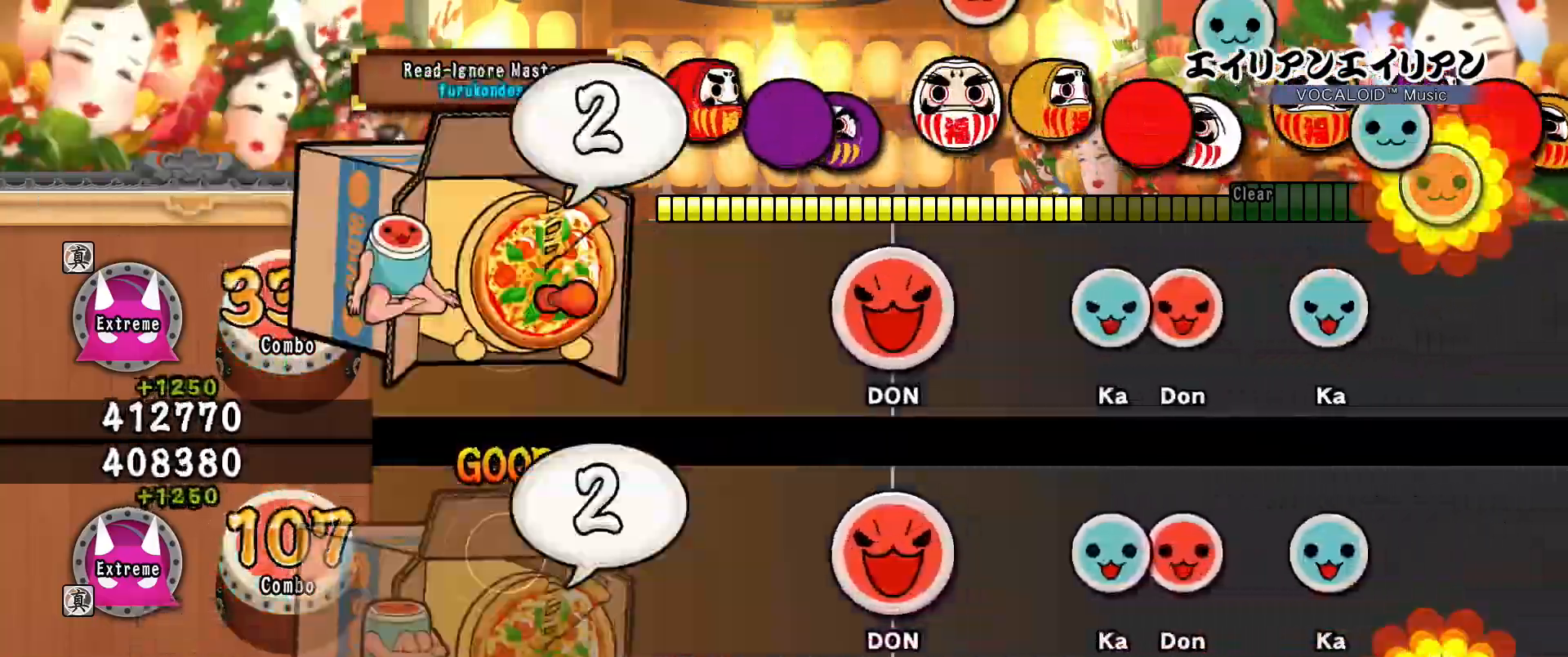
{"buttons": ["SQUARE", "DPAD_RIGHT"], "events": [[51, "SQUARE", "up"], [101, "SQUARE", "down"], [134, "DPAD_RIGHT", "down"], [134, "SQUARE", "up"], [201, "DPAD_RIGHT", "up"], [501, "DPAD_RIGHT", "down"], [501, "SQUARE", "down"]]}
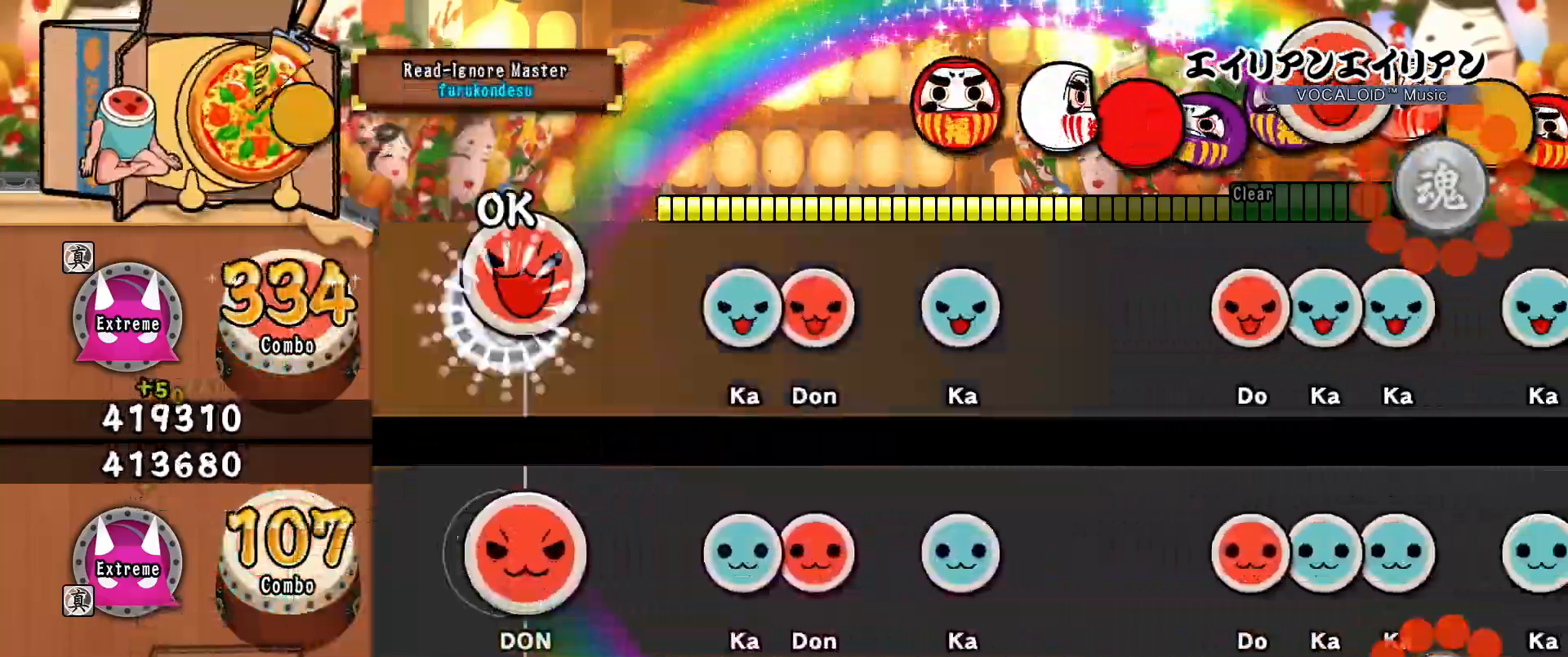
{"buttons": ["DPAD_RIGHT"], "events": [[117, "DPAD_RIGHT", "up"], [117, "SQUARE", "up"], [367, "TRIANGLE", "down"], [434, "DPAD_RIGHT", "down"], [450, "TRIANGLE", "up"]]}
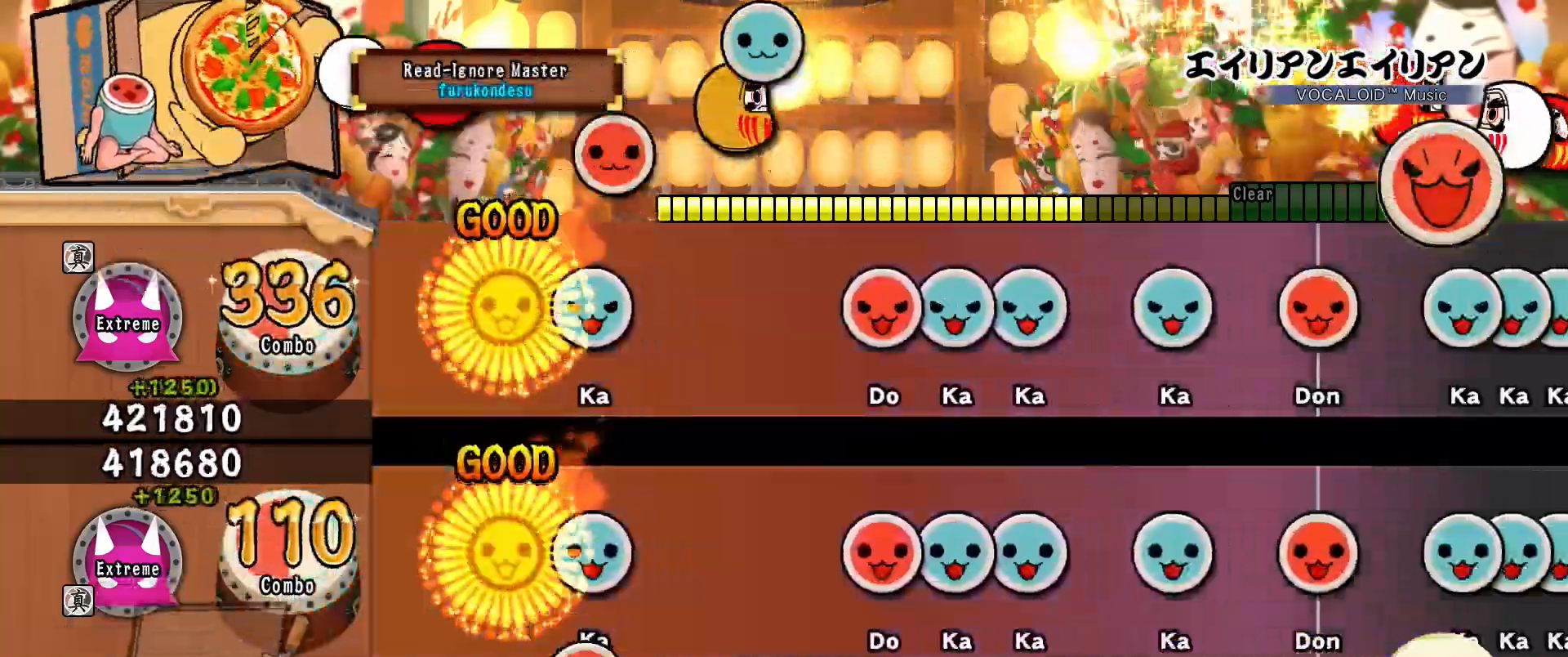
{"buttons": [], "events": [[34, "DPAD_RIGHT", "up"], [117, "TRIANGLE", "down"], [234, "TRIANGLE", "up"]]}
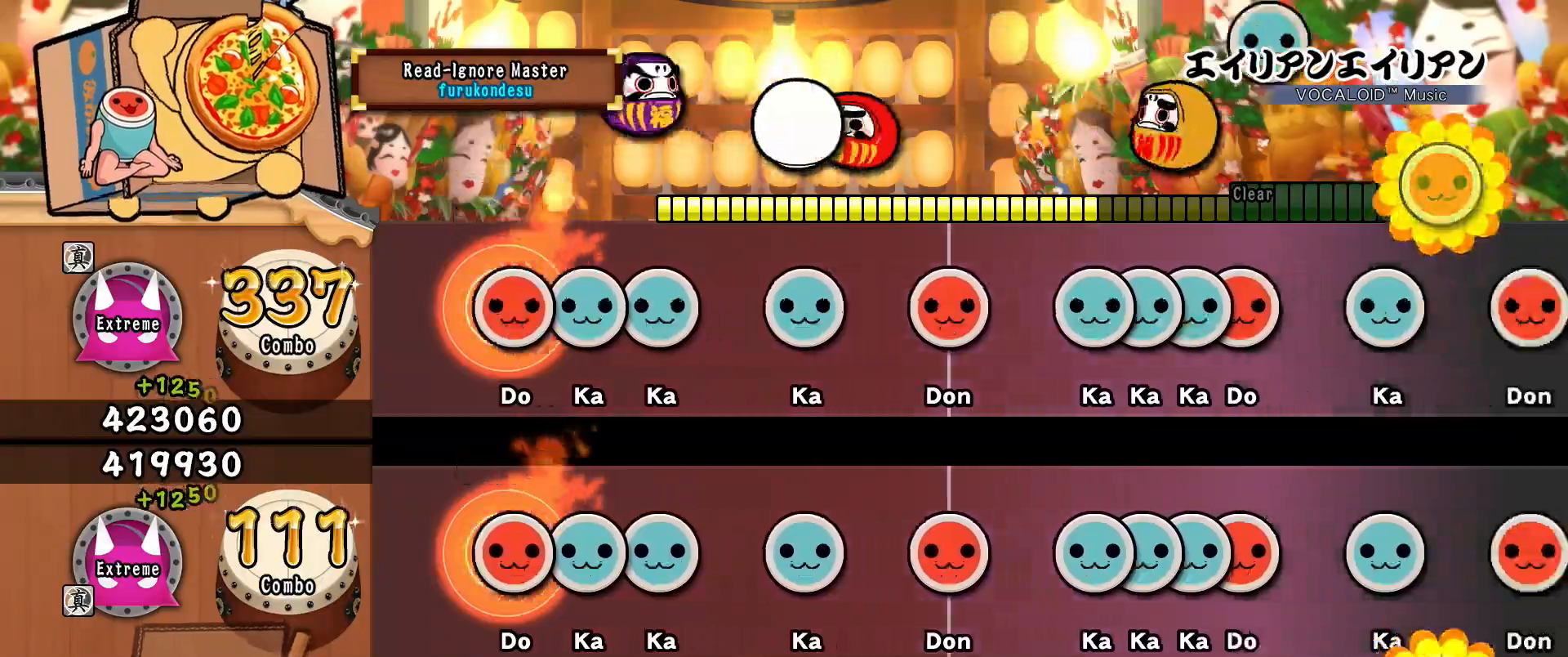
{"buttons": ["TRIANGLE"], "events": [[17, "DPAD_RIGHT", "down"], [117, "DPAD_RIGHT", "up"], [117, "TRIANGLE", "down"], [217, "DPAD_UP", "down"], [217, "TRIANGLE", "up"], [334, "DPAD_UP", "up"], [417, "TRIANGLE", "down"]]}
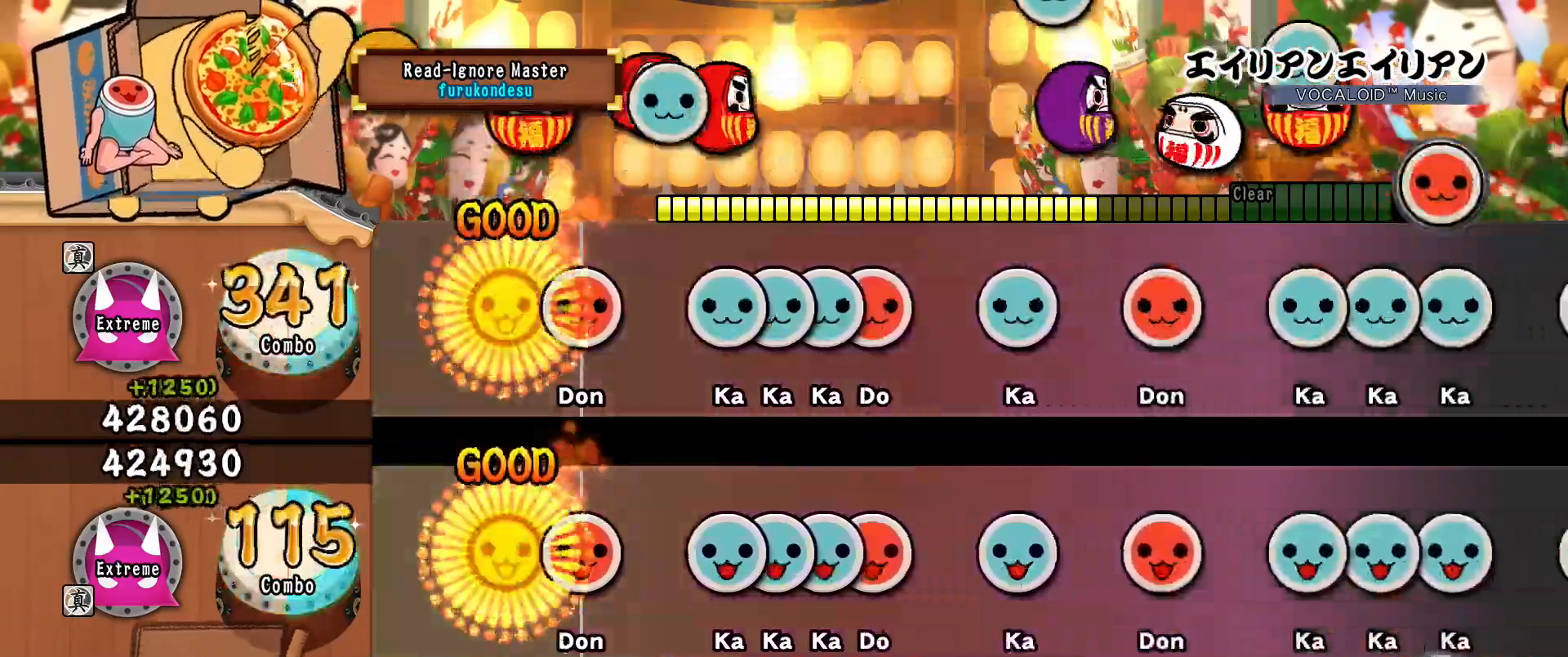
{"buttons": ["TRIANGLE", "DPAD_RIGHT"], "events": [[34, "TRIANGLE", "up"], [117, "DPAD_RIGHT", "down"], [251, "DPAD_RIGHT", "up"], [301, "TRIANGLE", "down"], [384, "DPAD_UP", "down"], [384, "TRIANGLE", "up"], [434, "DPAD_UP", "up"], [451, "TRIANGLE", "down"], [501, "DPAD_RIGHT", "down"]]}
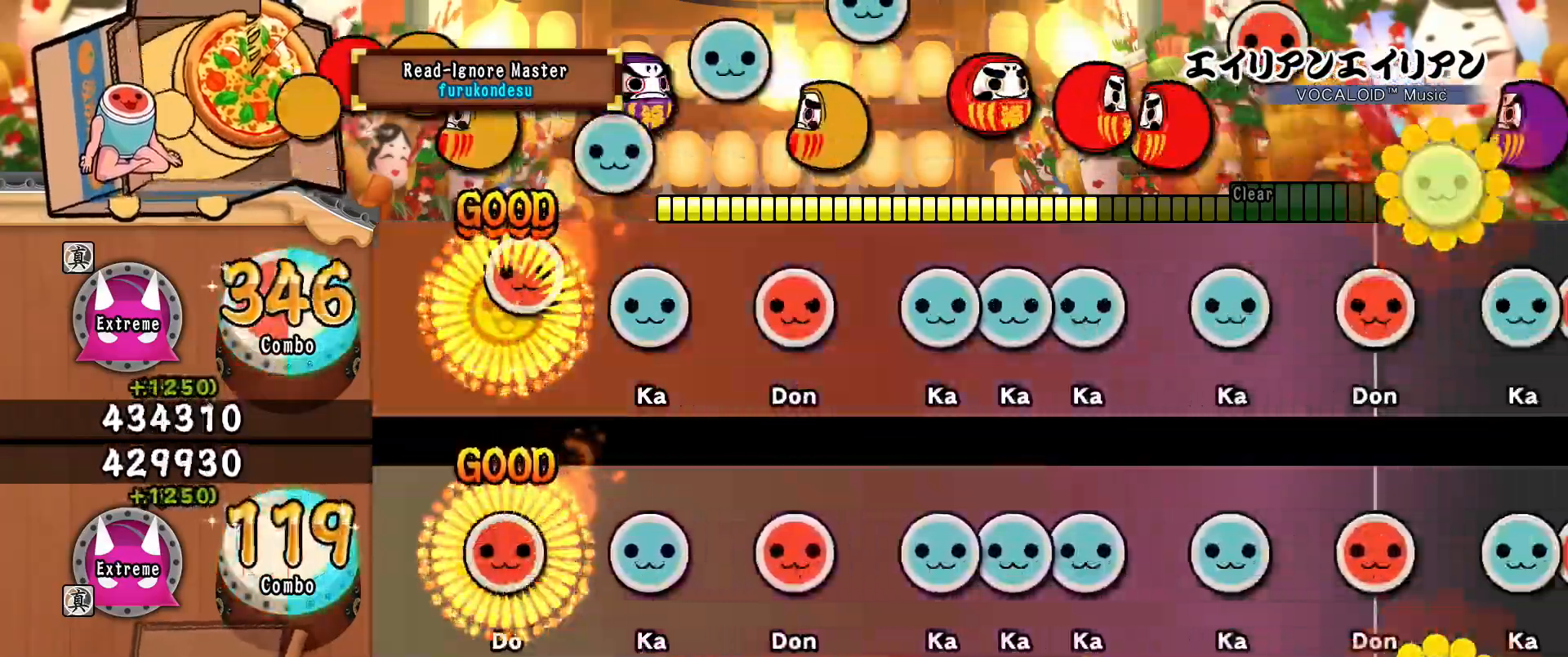
{"buttons": ["DPAD_RIGHT"], "events": [[17, "TRIANGLE", "up"], [150, "DPAD_RIGHT", "up"], [217, "TRIANGLE", "down"], [350, "TRIANGLE", "up"], [384, "DPAD_RIGHT", "down"]]}
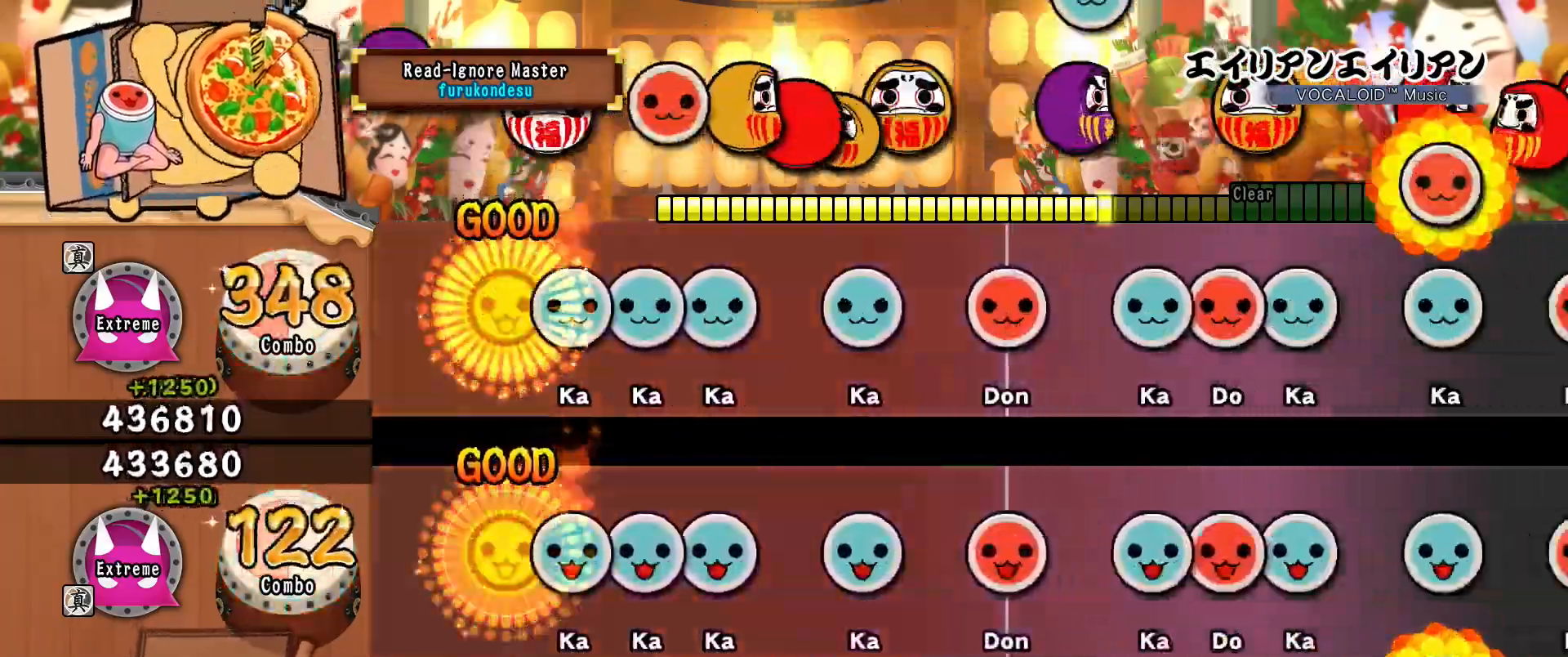
{"buttons": ["TRIANGLE"], "events": [[67, "DPAD_RIGHT", "up"], [117, "TRIANGLE", "down"], [201, "TRIANGLE", "up"], [217, "DPAD_UP", "down"], [284, "DPAD_UP", "up"], [301, "TRIANGLE", "down"], [384, "TRIANGLE", "up"], [501, "TRIANGLE", "down"]]}
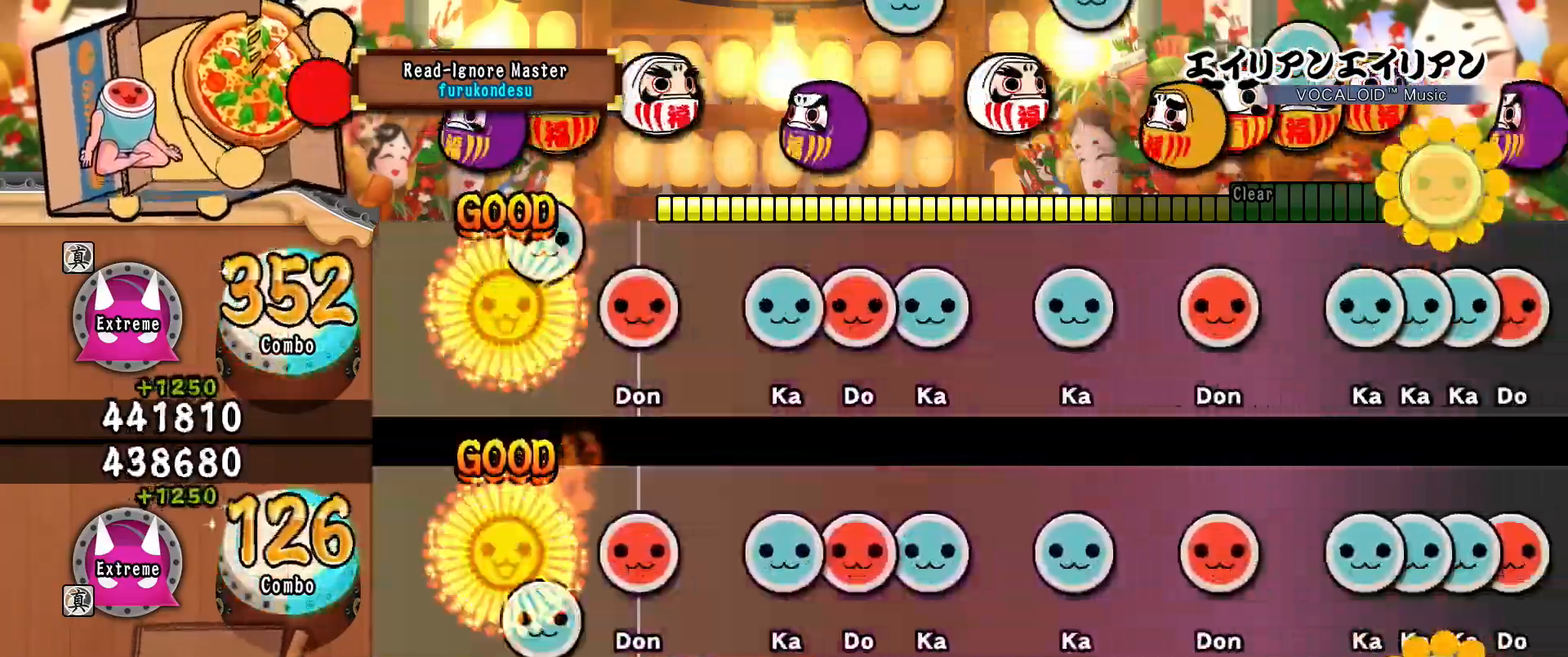
{"buttons": ["DPAD_RIGHT"], "events": [[100, "TRIANGLE", "up"], [183, "DPAD_RIGHT", "down"], [334, "DPAD_RIGHT", "up"], [400, "TRIANGLE", "down"], [484, "TRIANGLE", "up"], [500, "DPAD_RIGHT", "down"]]}
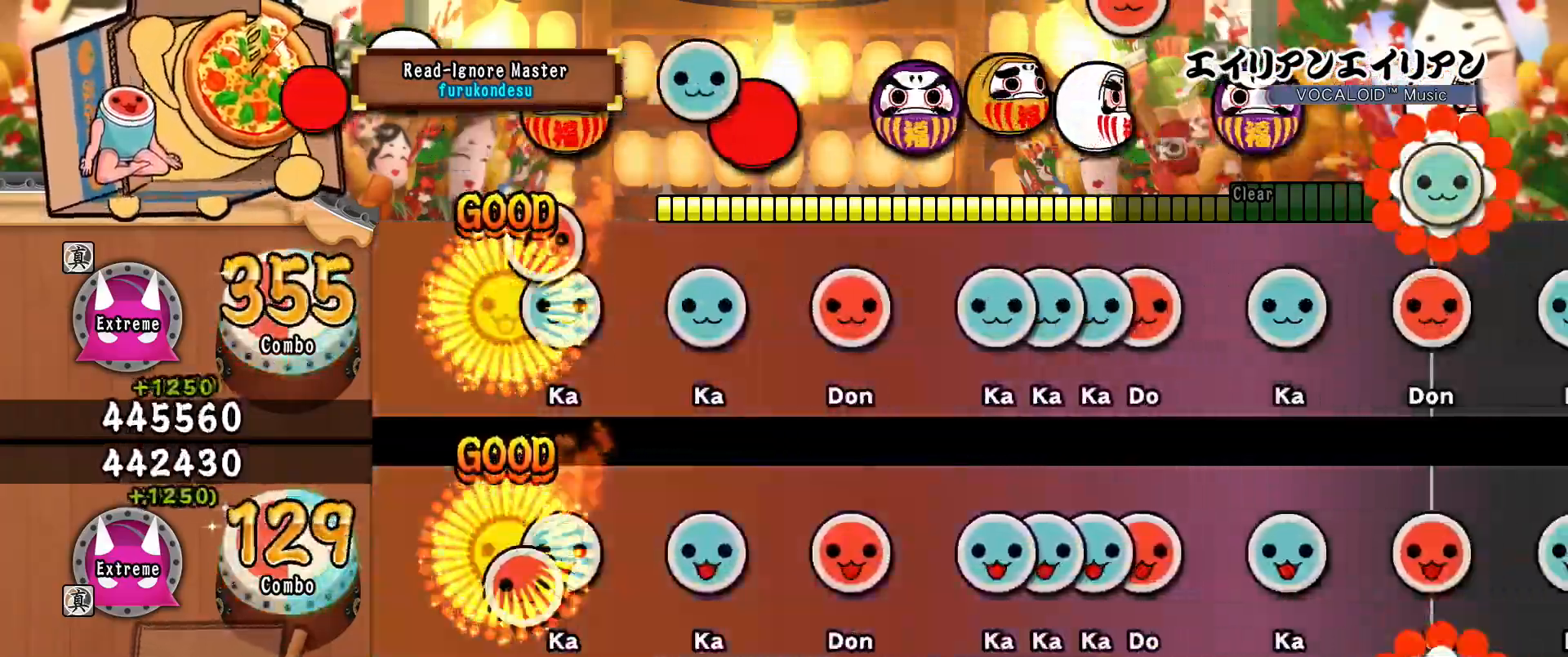
{"buttons": ["DPAD_RIGHT"], "events": [[67, "DPAD_RIGHT", "up"], [84, "TRIANGLE", "down"], [167, "TRIANGLE", "up"], [284, "TRIANGLE", "down"], [384, "TRIANGLE", "up"], [484, "DPAD_RIGHT", "down"]]}
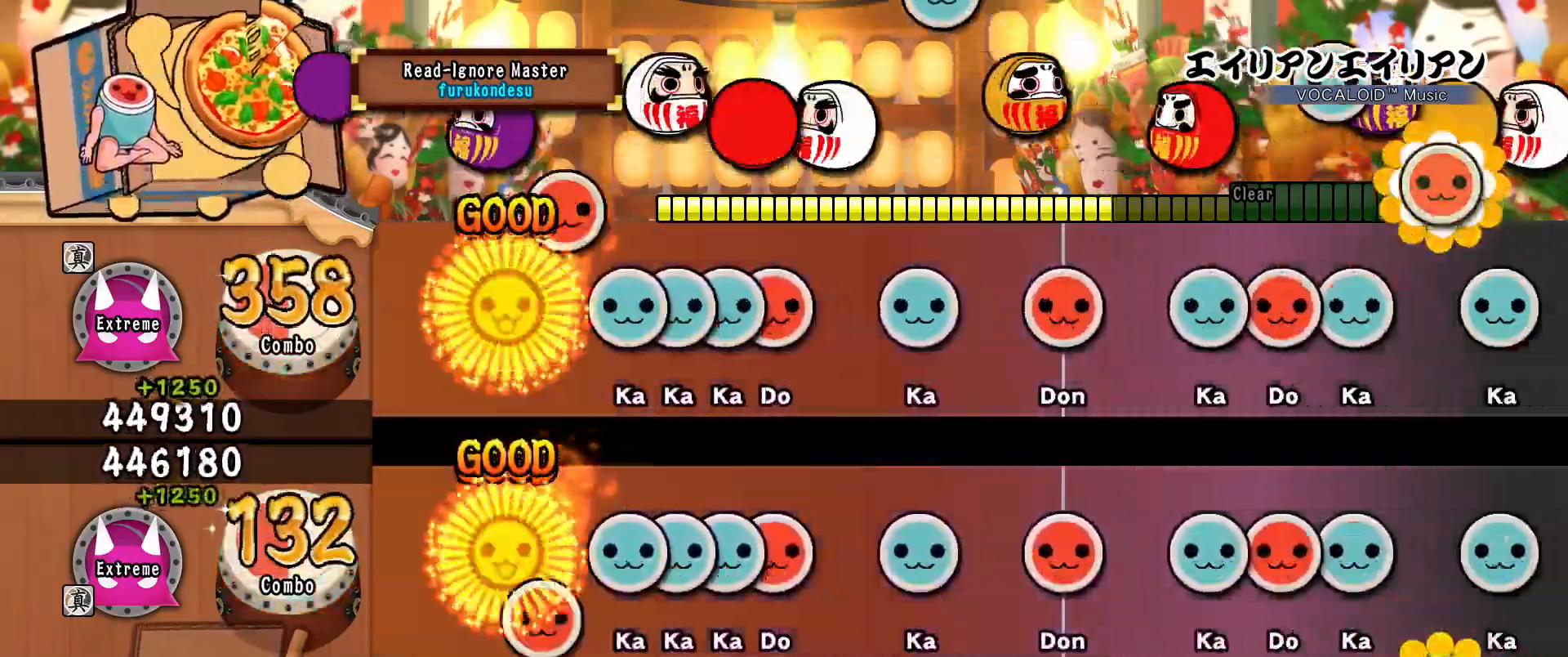
{"buttons": [], "events": [[117, "DPAD_RIGHT", "up"], [167, "TRIANGLE", "down"], [234, "TRIANGLE", "up"], [250, "DPAD_UP", "down"], [300, "DPAD_UP", "up"], [300, "TRIANGLE", "down"], [367, "DPAD_RIGHT", "down"], [384, "TRIANGLE", "up"], [500, "DPAD_RIGHT", "up"]]}
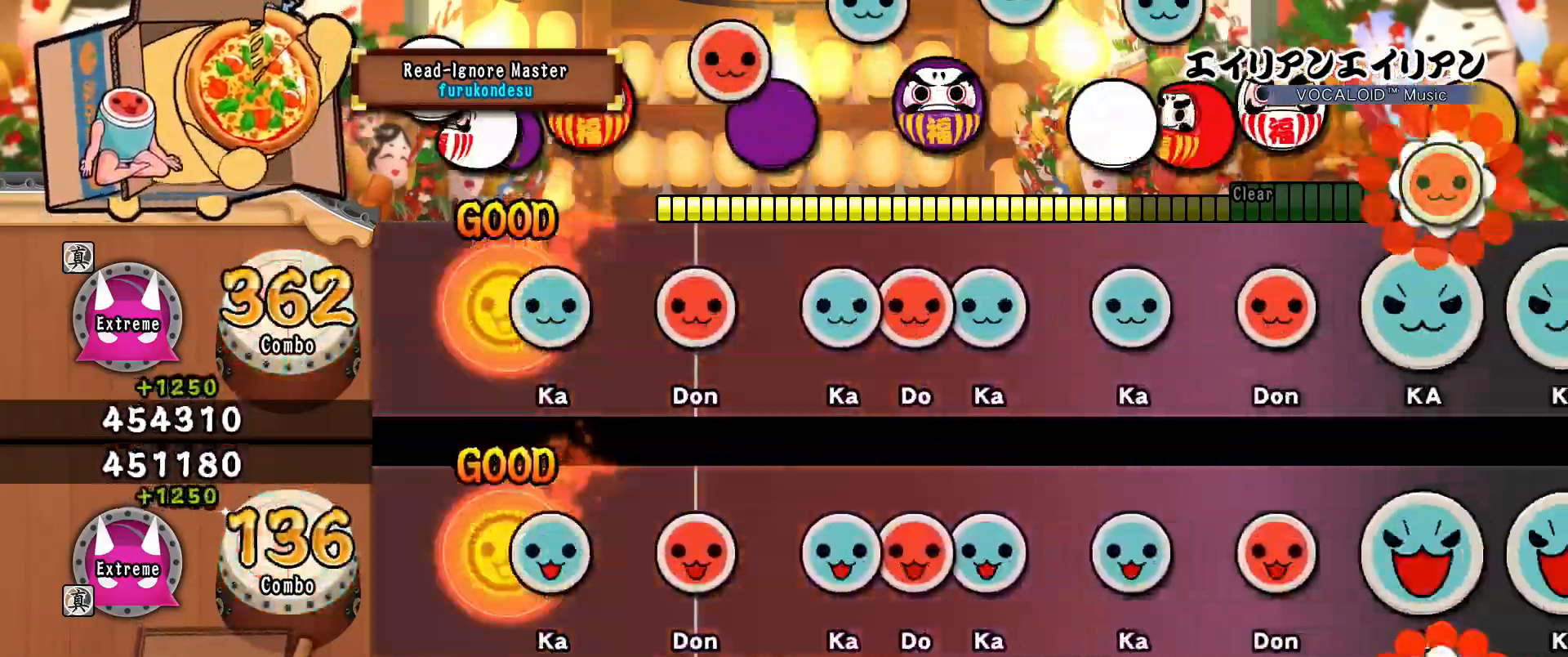
{"buttons": ["TRIANGLE"], "events": [[84, "TRIANGLE", "down"], [217, "TRIANGLE", "up"], [267, "DPAD_RIGHT", "down"], [418, "DPAD_RIGHT", "up"], [468, "TRIANGLE", "down"]]}
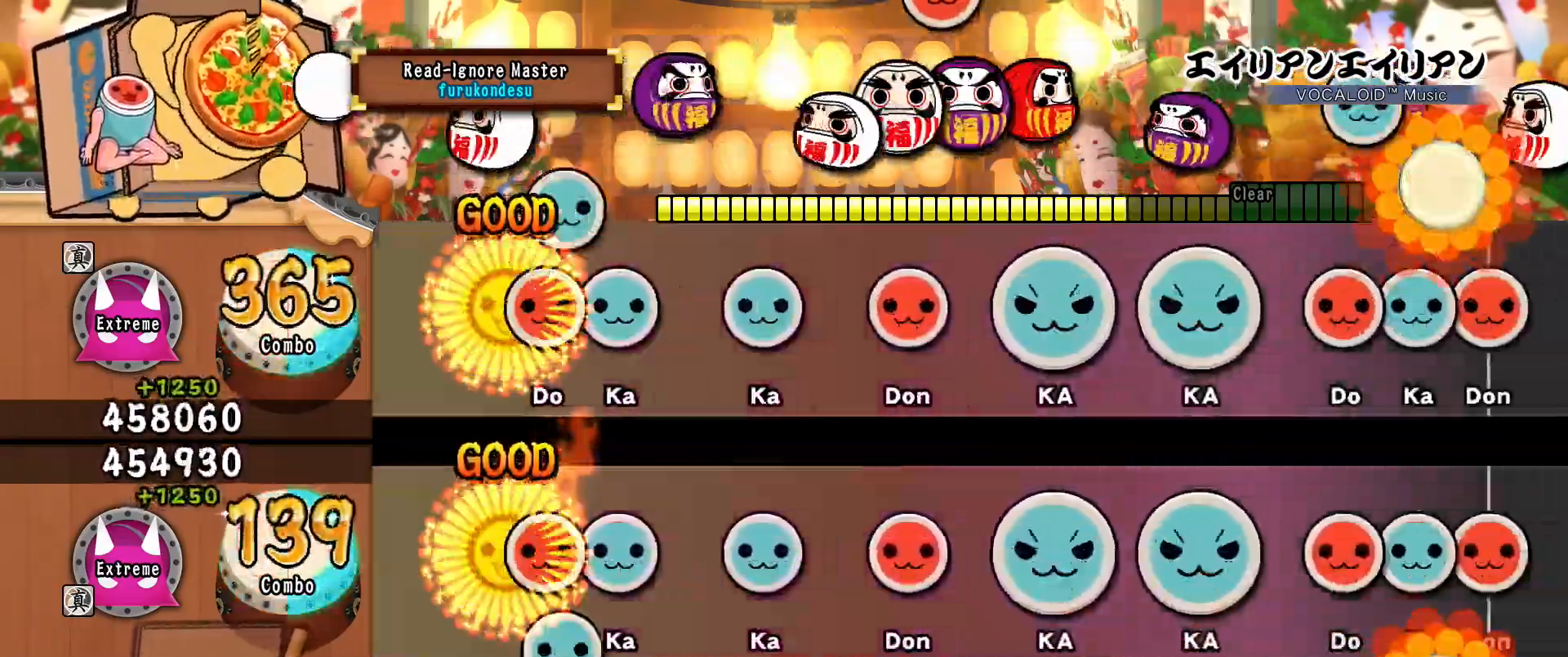
{"buttons": [], "events": [[50, "TRIANGLE", "up"], [67, "DPAD_RIGHT", "down"], [150, "DPAD_RIGHT", "up"], [167, "TRIANGLE", "down"], [234, "TRIANGLE", "up"], [350, "TRIANGLE", "down"], [484, "TRIANGLE", "up"]]}
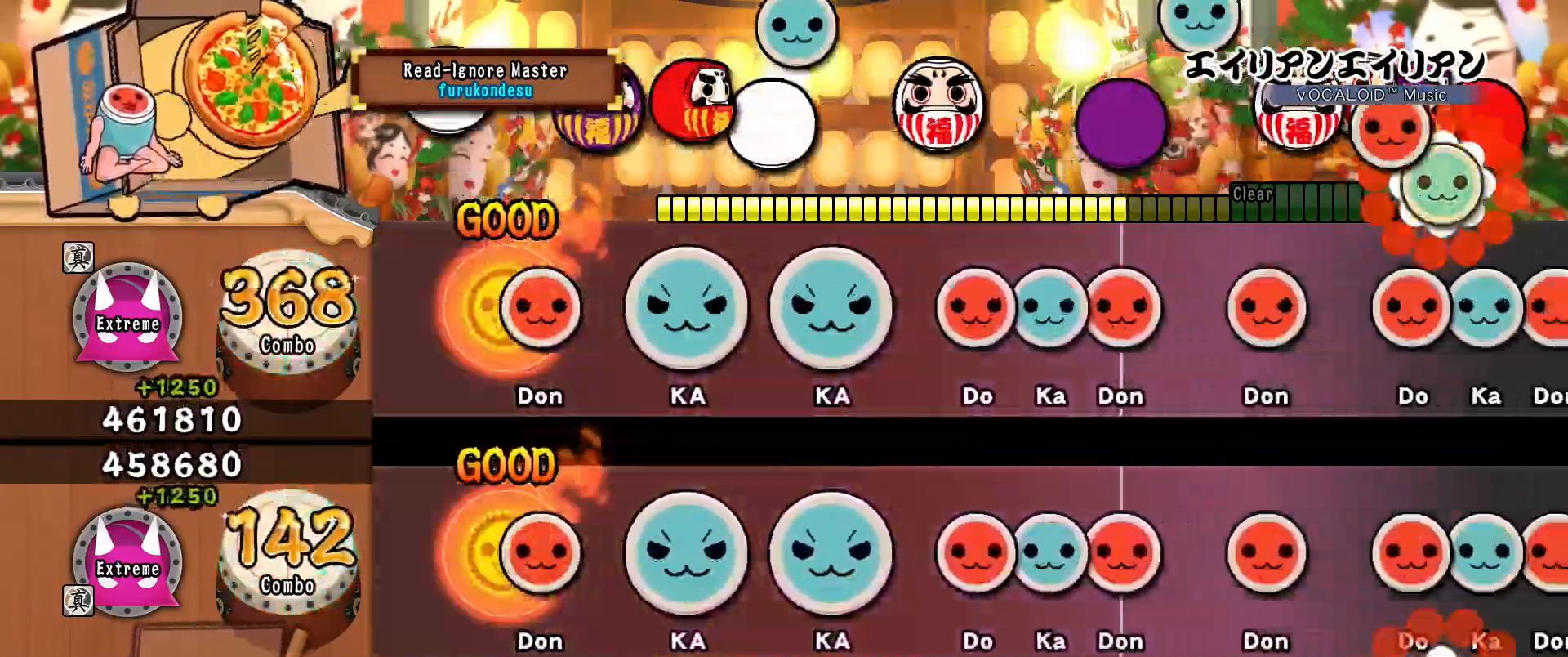
{"buttons": ["TRIANGLE", "DPAD_UP"], "events": [[67, "DPAD_RIGHT", "down"], [151, "DPAD_RIGHT", "up"], [251, "DPAD_UP", "down"], [251, "TRIANGLE", "down"], [334, "DPAD_UP", "up"], [334, "TRIANGLE", "up"], [451, "DPAD_UP", "down"], [468, "TRIANGLE", "down"]]}
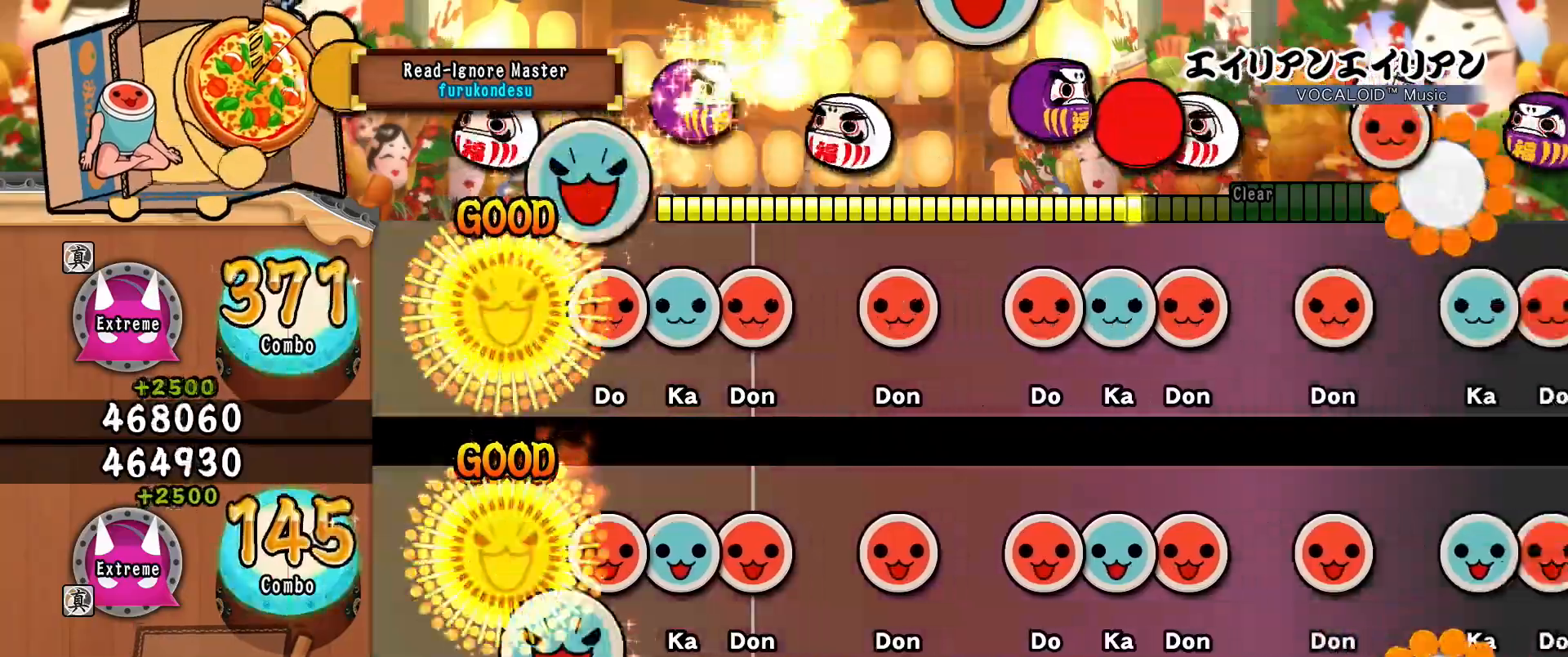
{"buttons": [], "events": [[17, "DPAD_UP", "up"], [83, "TRIANGLE", "up"], [150, "DPAD_RIGHT", "down"], [234, "DPAD_RIGHT", "up"], [234, "TRIANGLE", "down"], [350, "DPAD_RIGHT", "down"], [367, "TRIANGLE", "up"], [450, "DPAD_RIGHT", "up"]]}
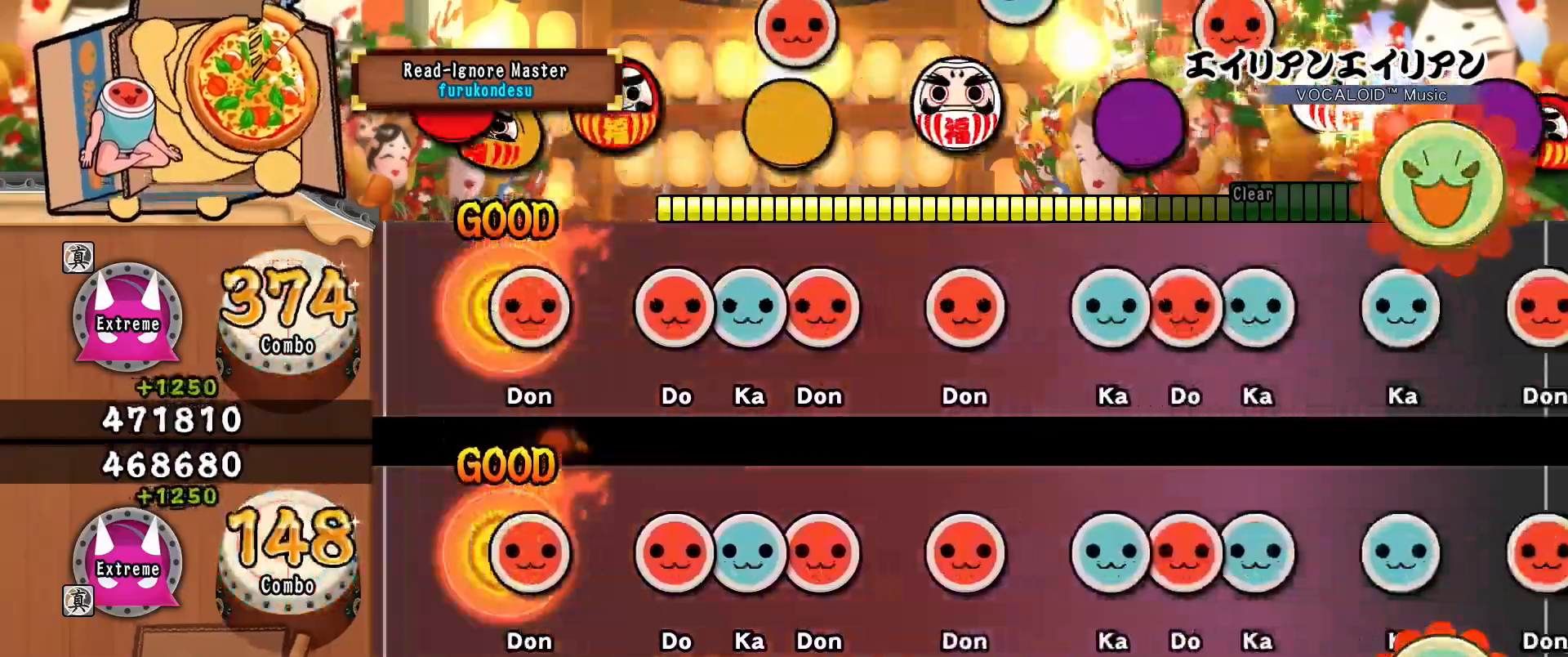
{"buttons": ["DPAD_RIGHT"], "events": [[67, "DPAD_RIGHT", "down"], [134, "DPAD_RIGHT", "up"], [251, "DPAD_RIGHT", "down"], [317, "DPAD_RIGHT", "up"], [317, "TRIANGLE", "down"], [418, "TRIANGLE", "up"], [451, "DPAD_RIGHT", "down"]]}
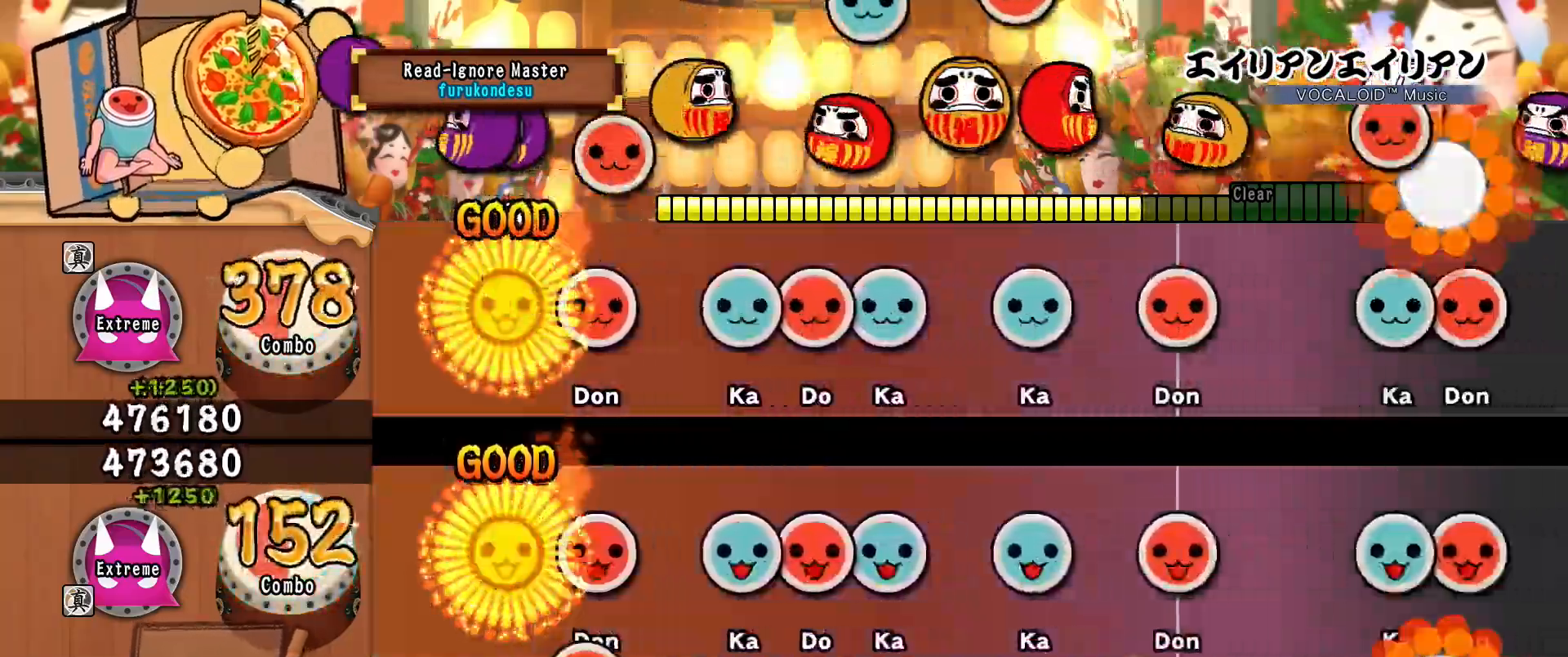
{"buttons": ["DPAD_RIGHT"], "events": [[17, "DPAD_RIGHT", "up"], [150, "DPAD_RIGHT", "down"], [267, "DPAD_RIGHT", "up"], [334, "TRIANGLE", "down"], [417, "TRIANGLE", "up"], [434, "DPAD_RIGHT", "down"]]}